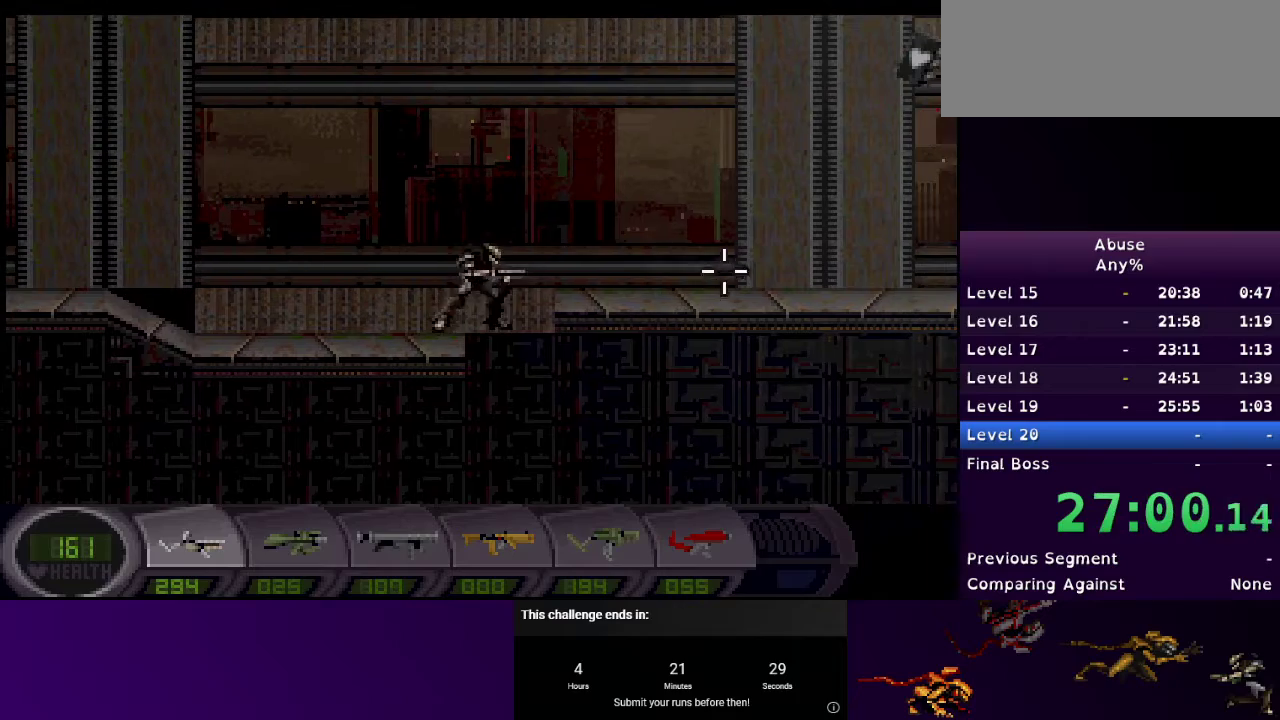
Gameplay with keyboard and mouse; each line is a JSON object with the keys and mouse buttons held at the frame after it. "events" lists presses ("down") and releases ("up") of "1", "2", "3", "4", "5", "a", "d", "e", "escape", "f9", "q", "s", "w", "mouse_left", "mouse_right", "mouse_wheel_up" and "mouse_wheel_down" between this image and that frame as [ms after this image, input, new state], when the widget could be followed in between. "mouse_left", "mouse_right", "mouse_wheel_up", "mouse_wheel_down" = the "left", "right", "wheel_up", "wheel_down" buttons of the "mouse" list. No other keys are recorded. Mouse movement is not recorded.
{"keys": [], "mouse": [], "events": [[300, "a", "down"], [400, "a", "up"]]}
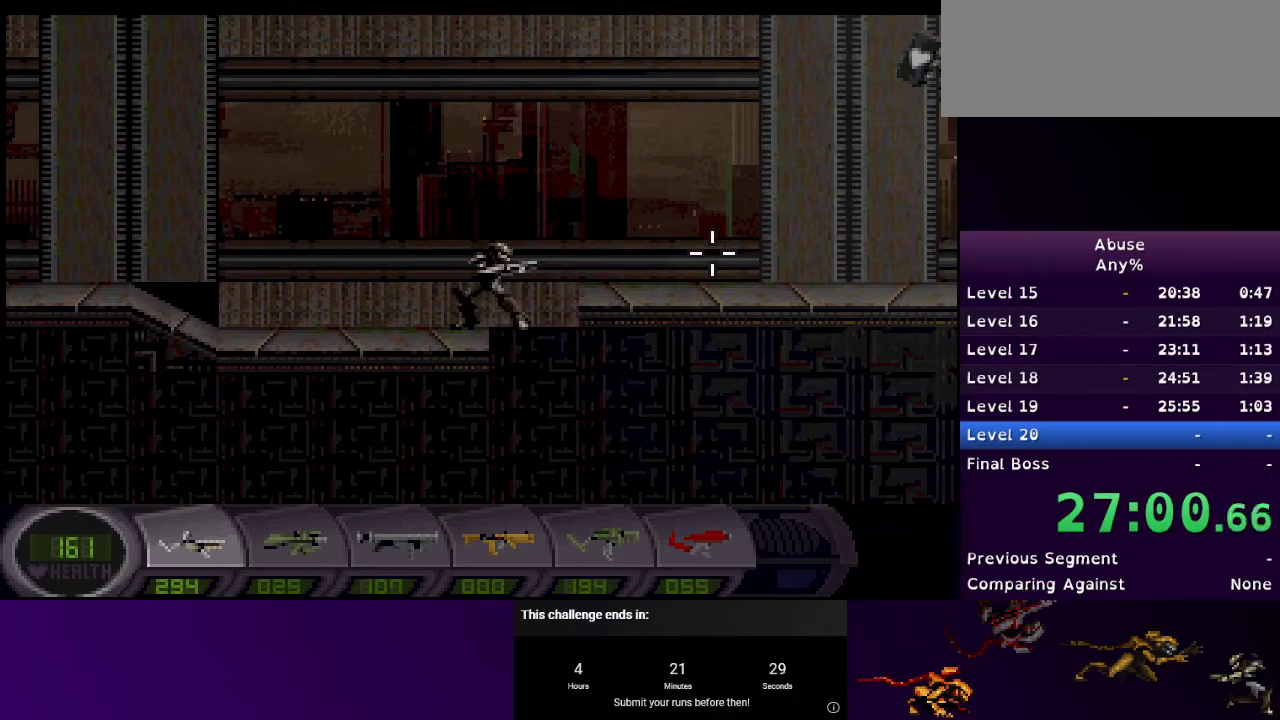
{"keys": [], "mouse": [], "events": [[367, "3", "down"], [467, "3", "up"]]}
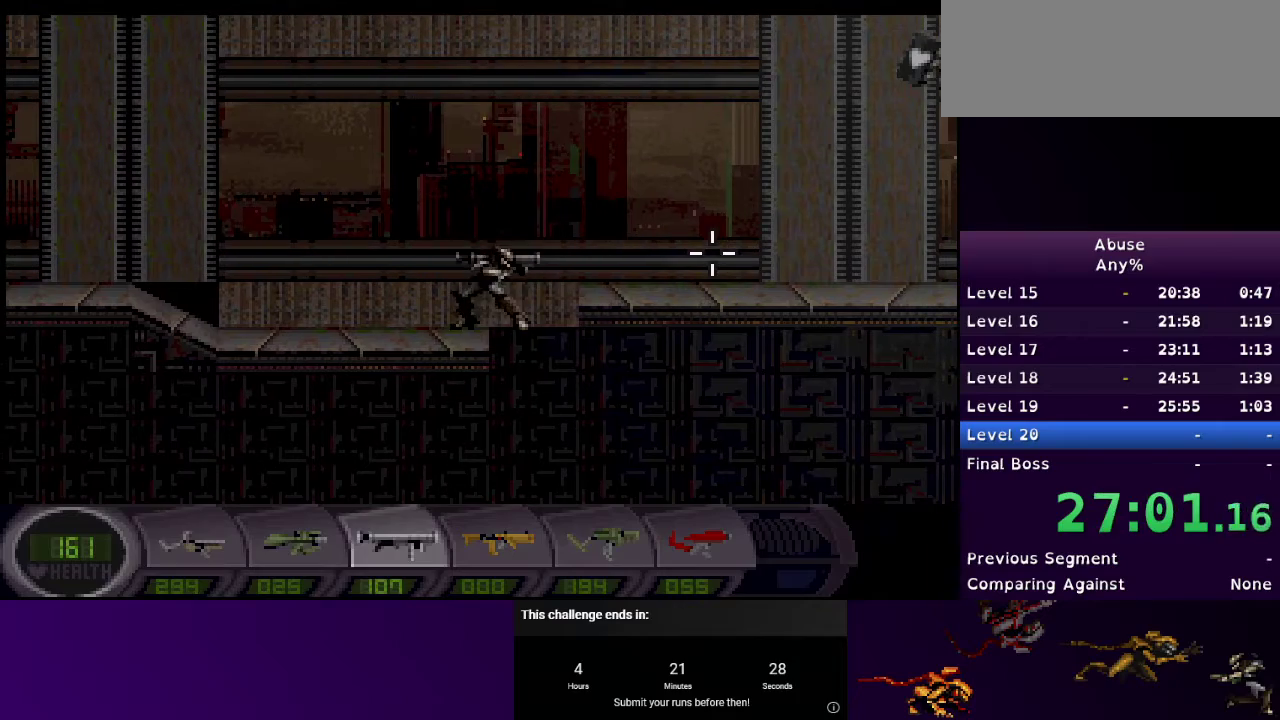
{"keys": [], "mouse": [], "events": [[267, "mouse_wheel_down", "down"], [333, "mouse_wheel_down", "up"]]}
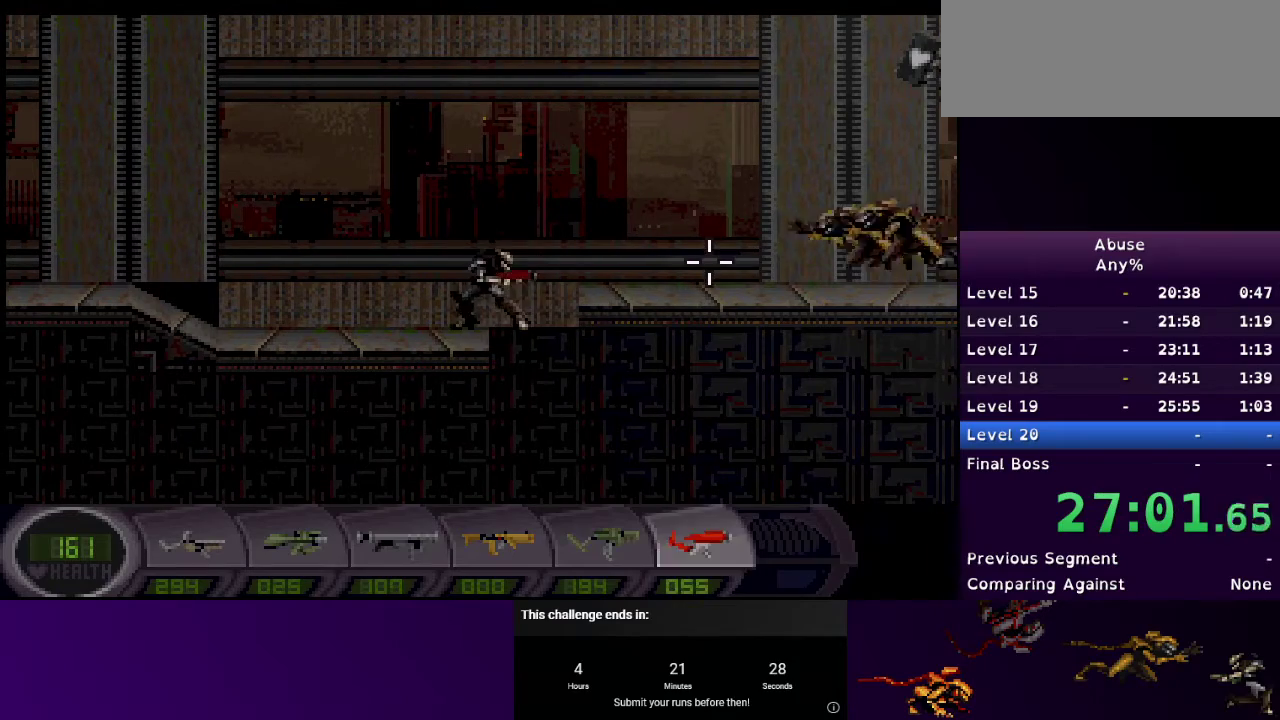
{"keys": [], "mouse": ["left"], "events": [[333, "mouse_left", "down"]]}
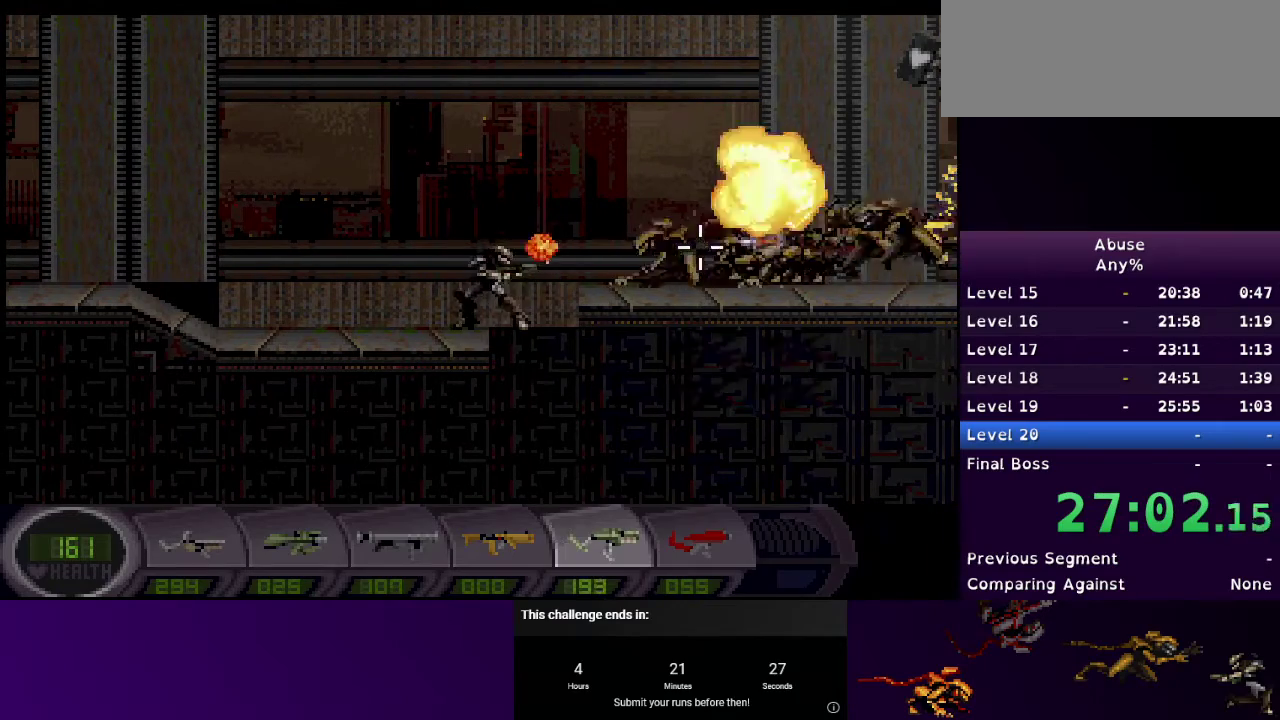
{"keys": [], "mouse": ["left"], "events": []}
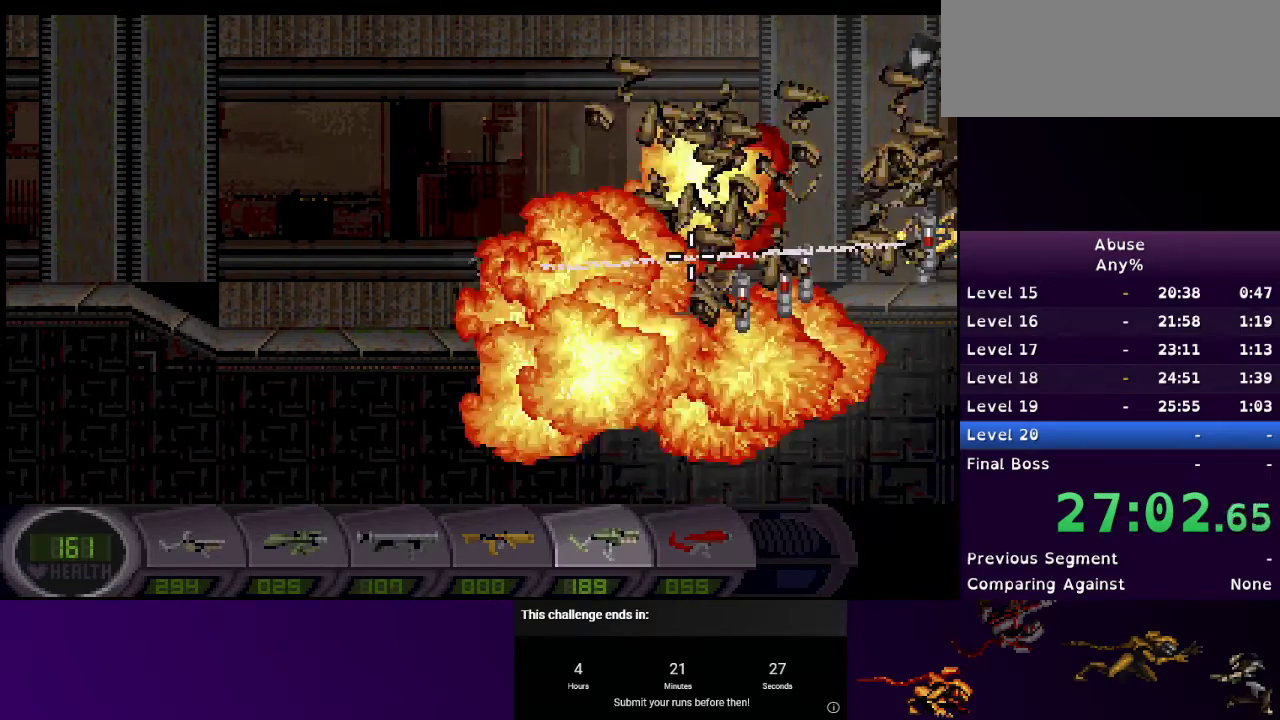
{"keys": [], "mouse": [], "events": [[333, "mouse_left", "up"]]}
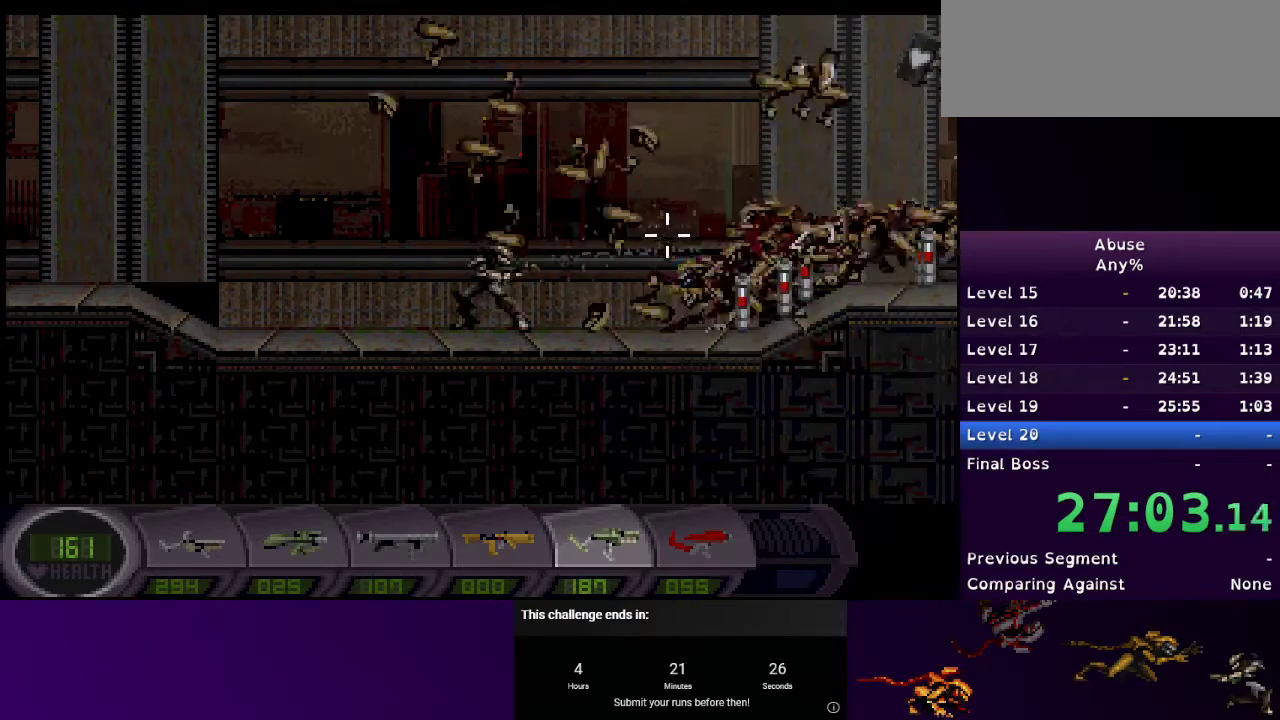
{"keys": [], "mouse": ["left"], "events": [[100, "mouse_left", "down"]]}
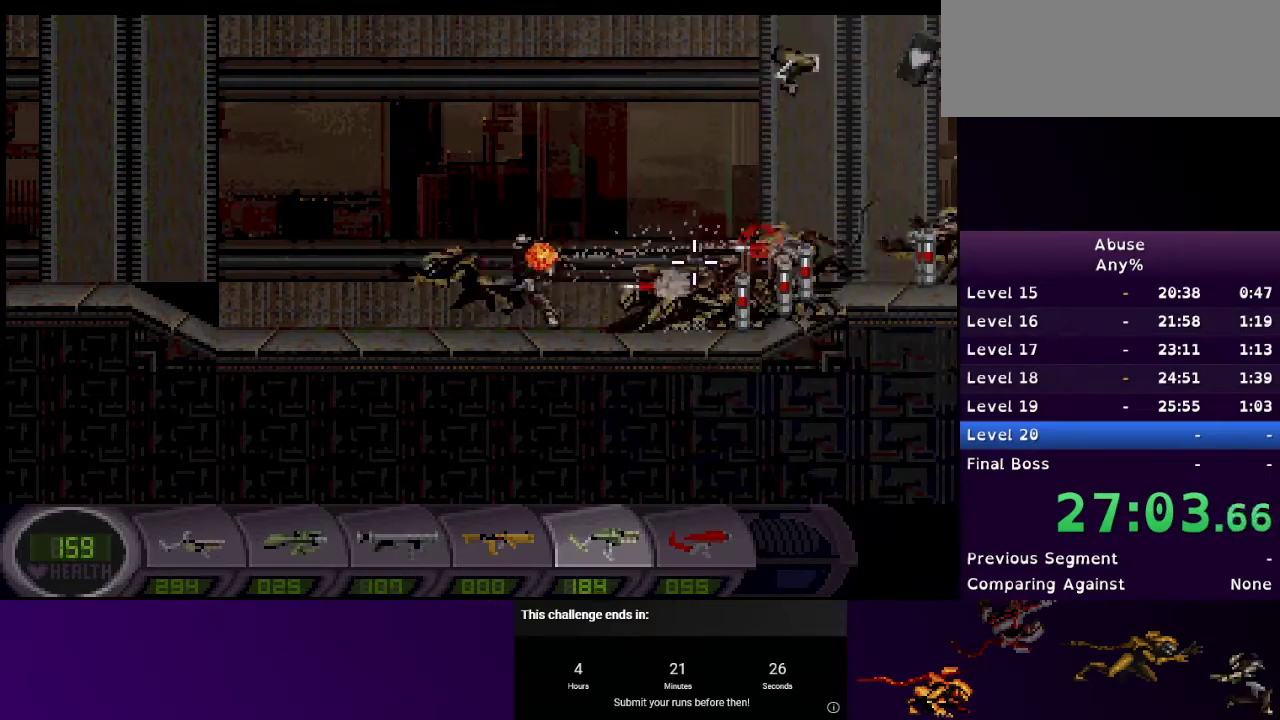
{"keys": [], "mouse": ["left"], "events": []}
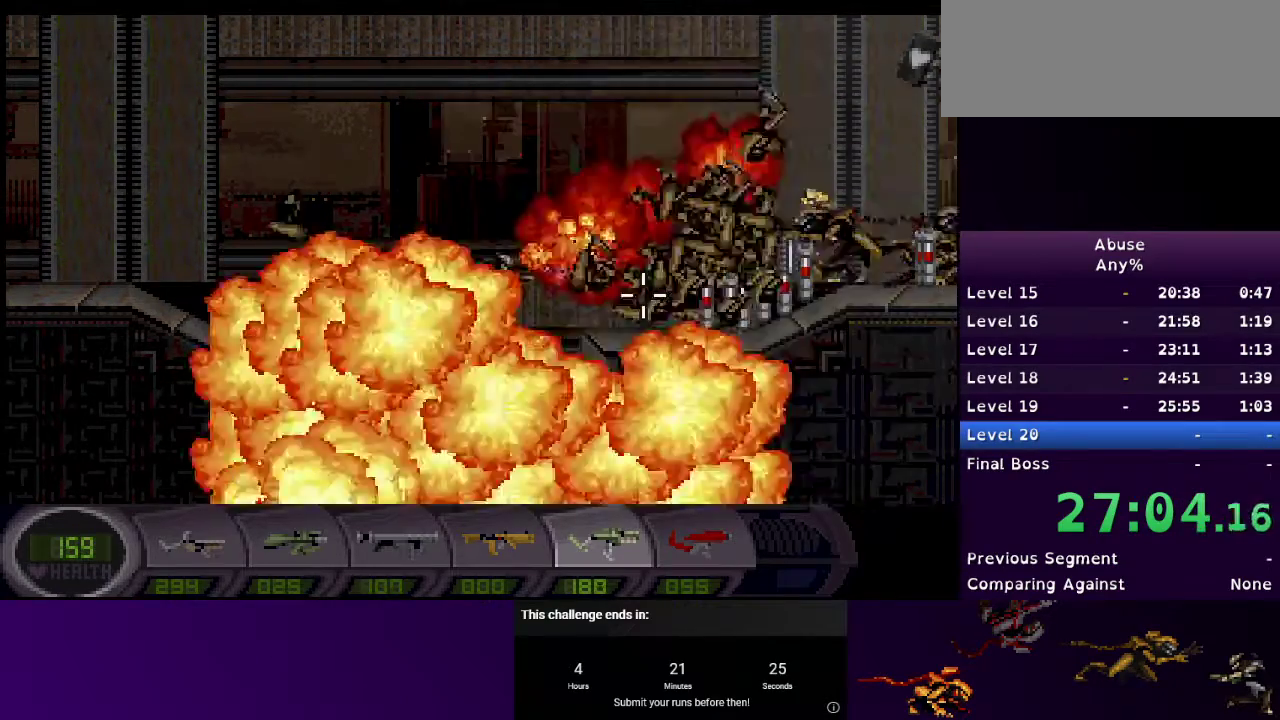
{"keys": [], "mouse": [], "events": [[233, "mouse_left", "up"]]}
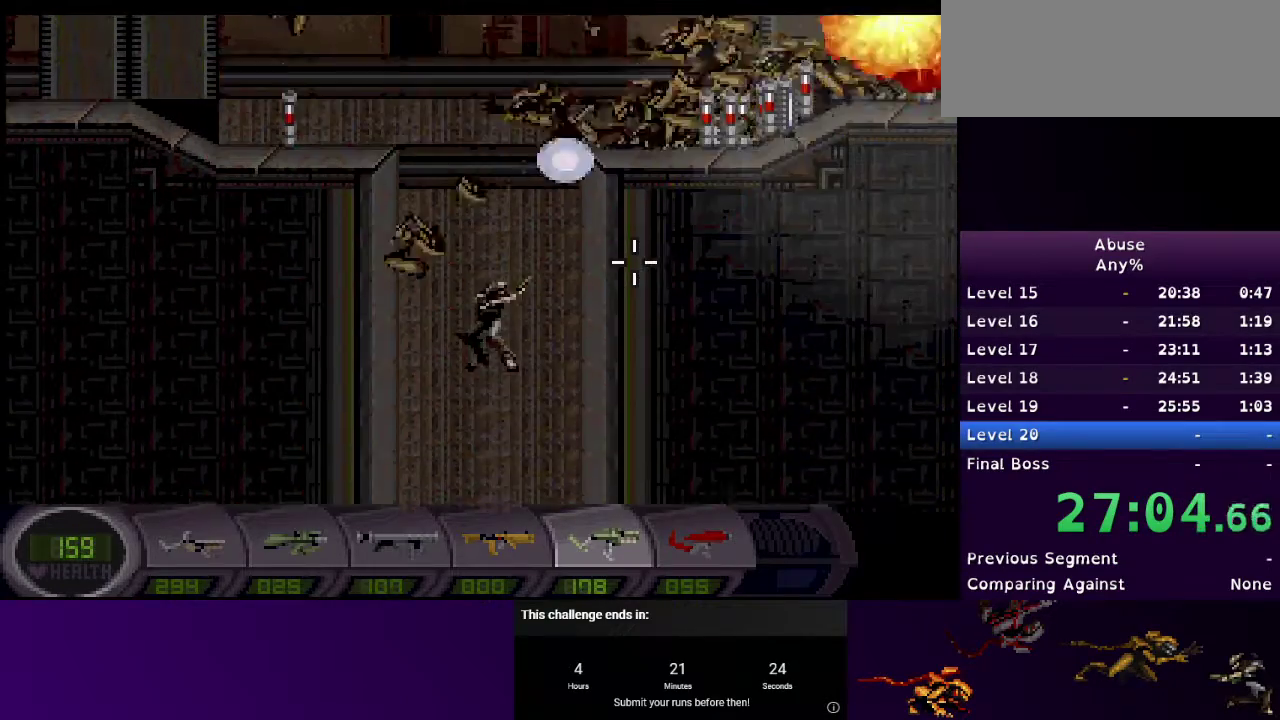
{"keys": [], "mouse": [], "events": [[67, "a", "down"], [200, "a", "up"]]}
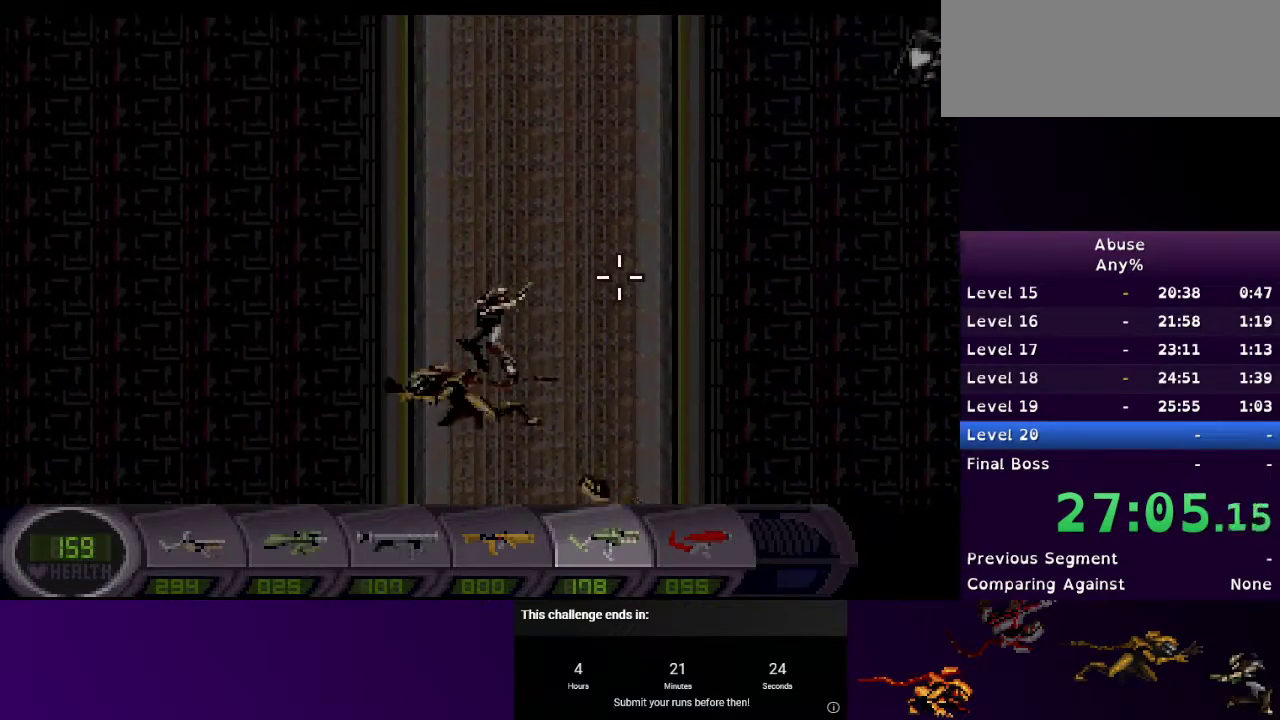
{"keys": [], "mouse": ["left"], "events": [[467, "mouse_left", "down"]]}
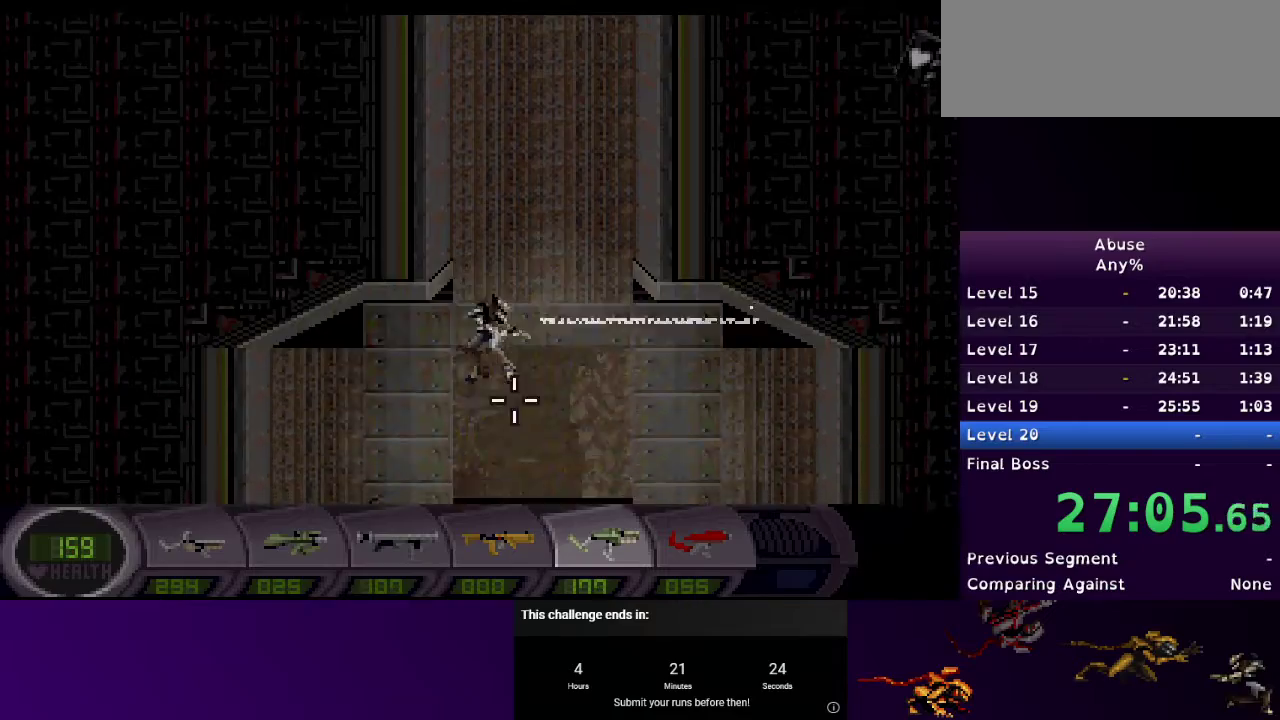
{"keys": ["a", "s"], "mouse": ["left"], "events": [[467, "a", "down"], [467, "s", "down"]]}
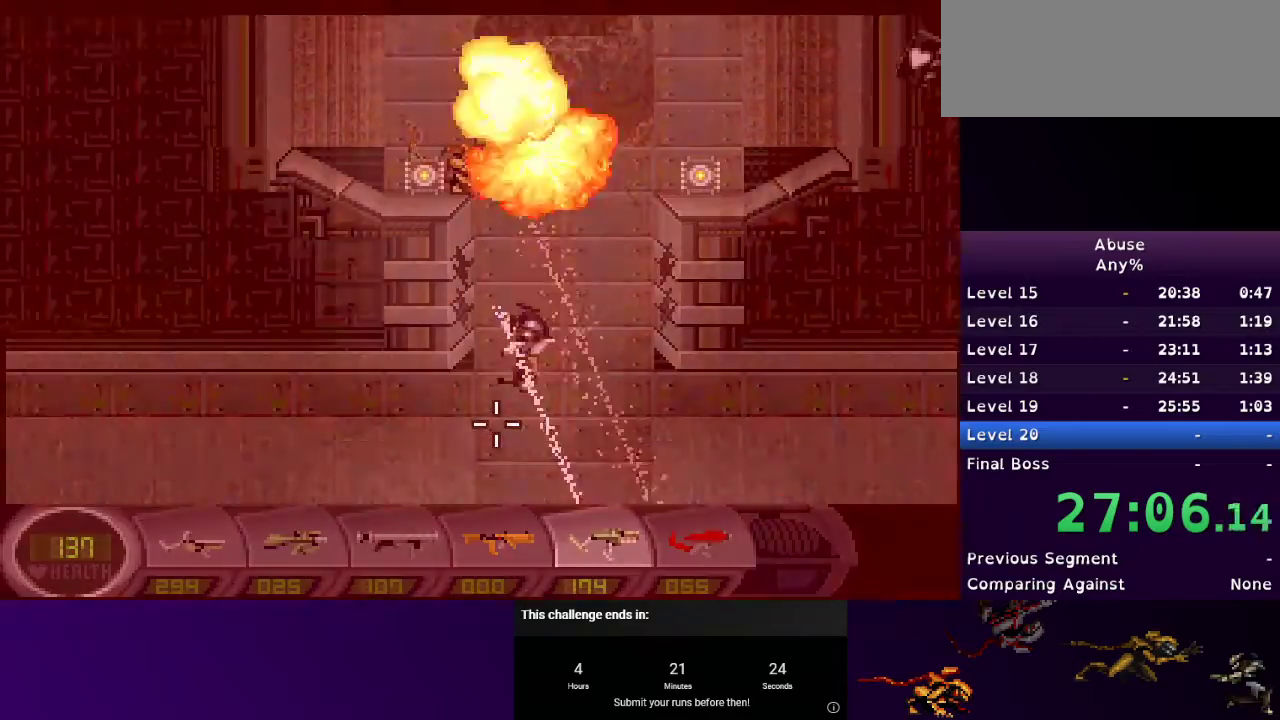
{"keys": ["s"], "mouse": ["left"], "events": [[67, "mouse_left", "up"], [333, "a", "up"], [433, "mouse_left", "down"]]}
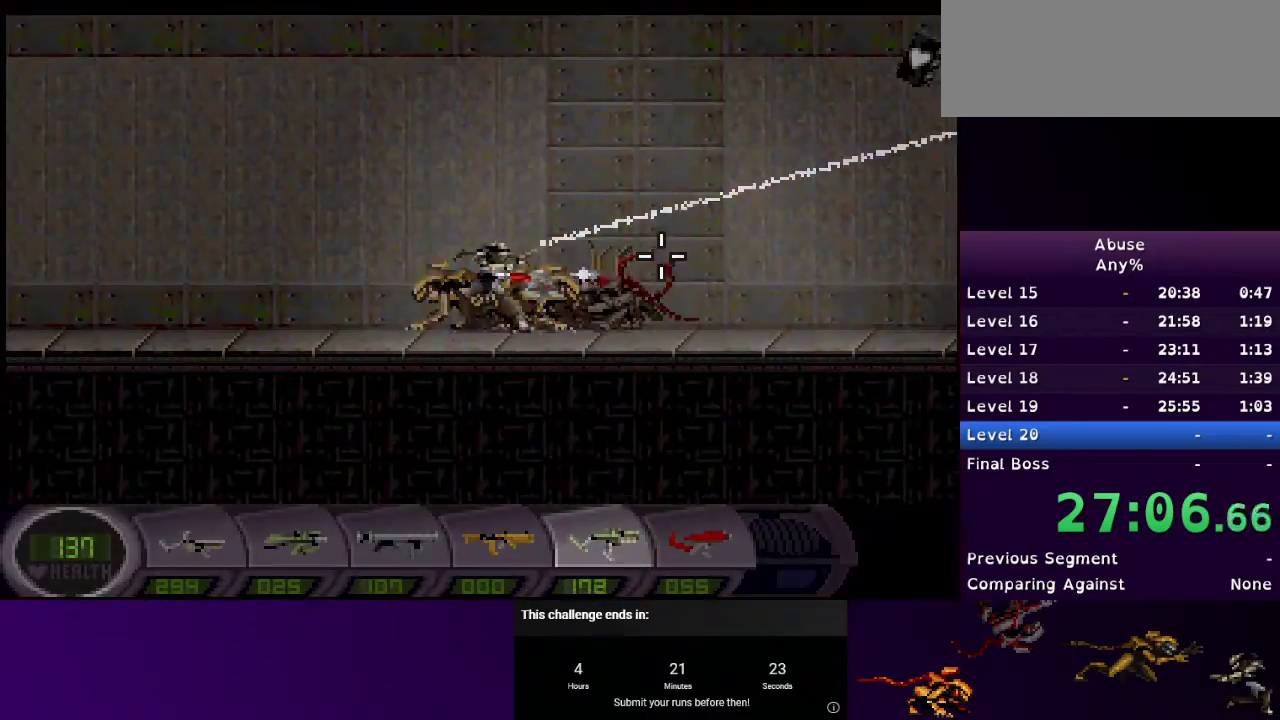
{"keys": ["s"], "mouse": ["left"], "events": []}
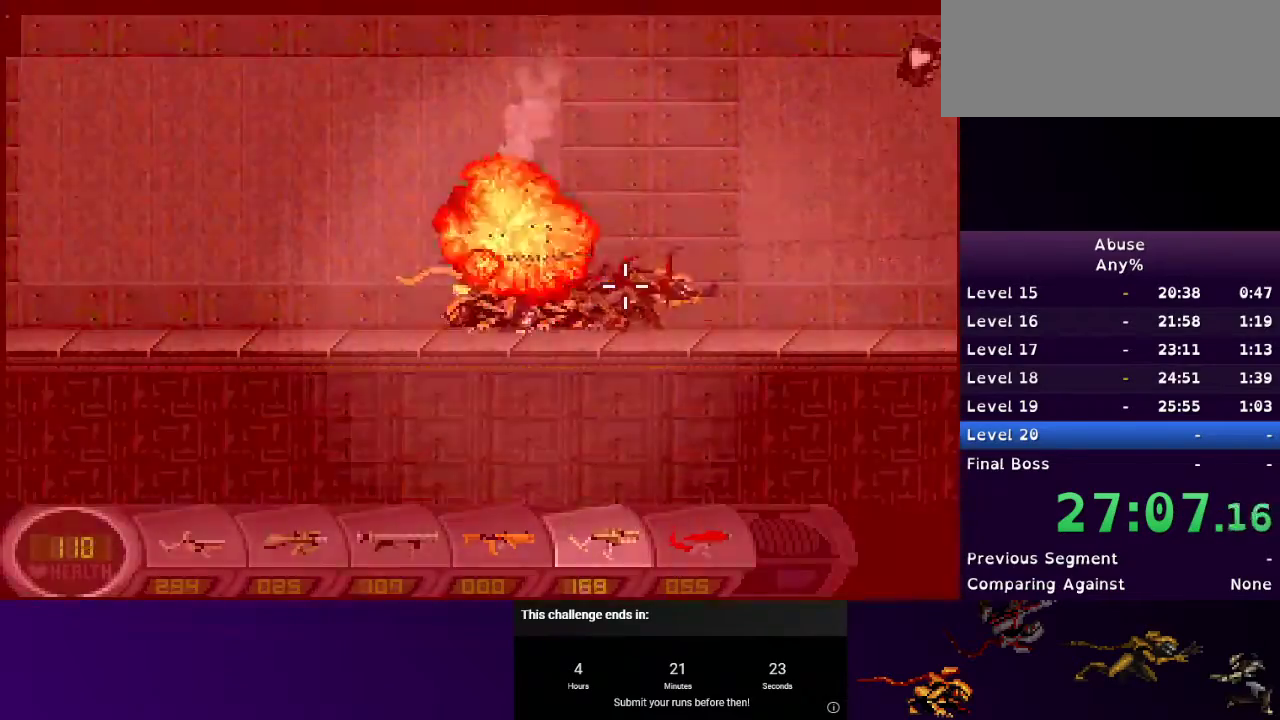
{"keys": ["d", "s"], "mouse": [], "events": [[433, "mouse_left", "up"], [500, "d", "down"]]}
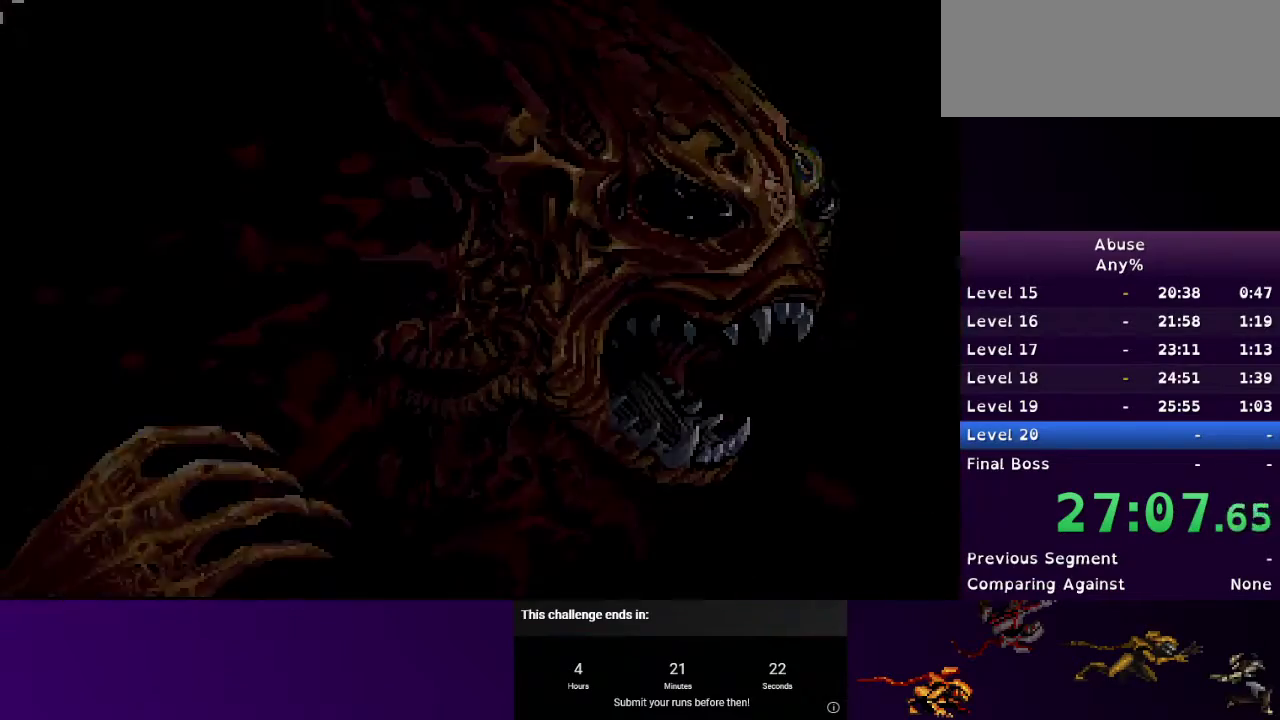
{"keys": [], "mouse": [], "events": [[67, "s", "up"], [300, "d", "up"]]}
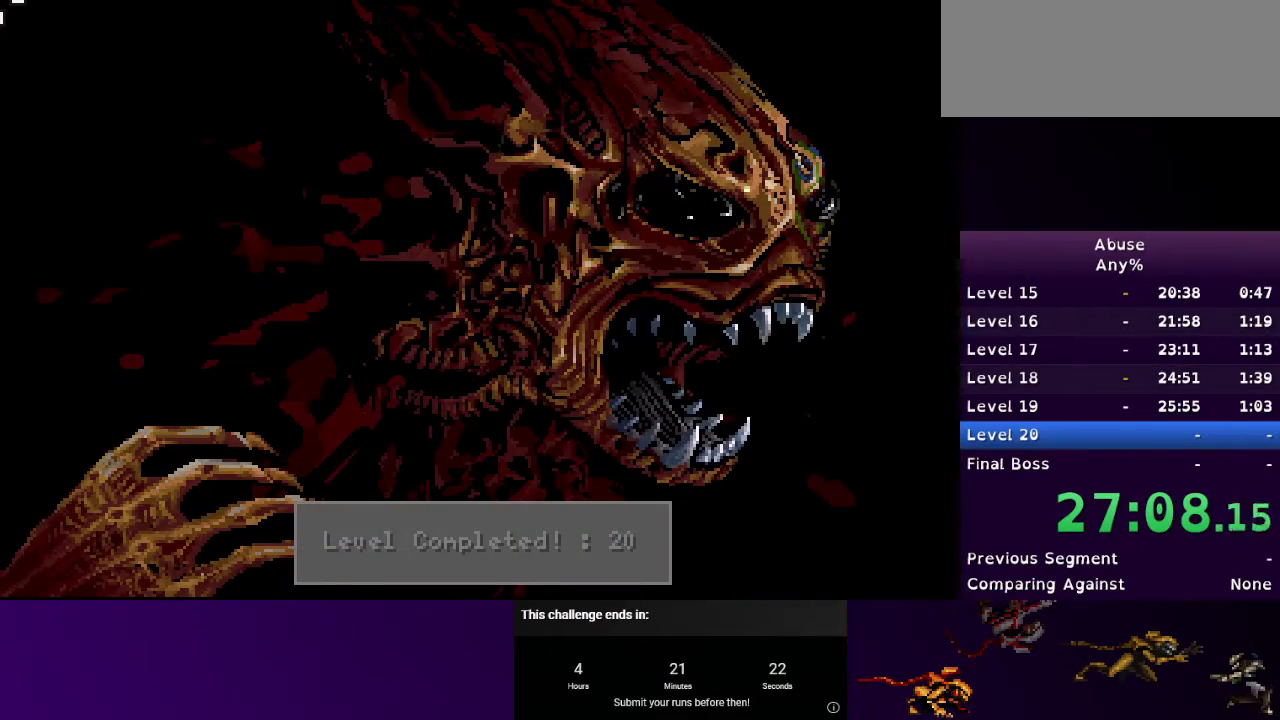
{"keys": [], "mouse": [], "events": []}
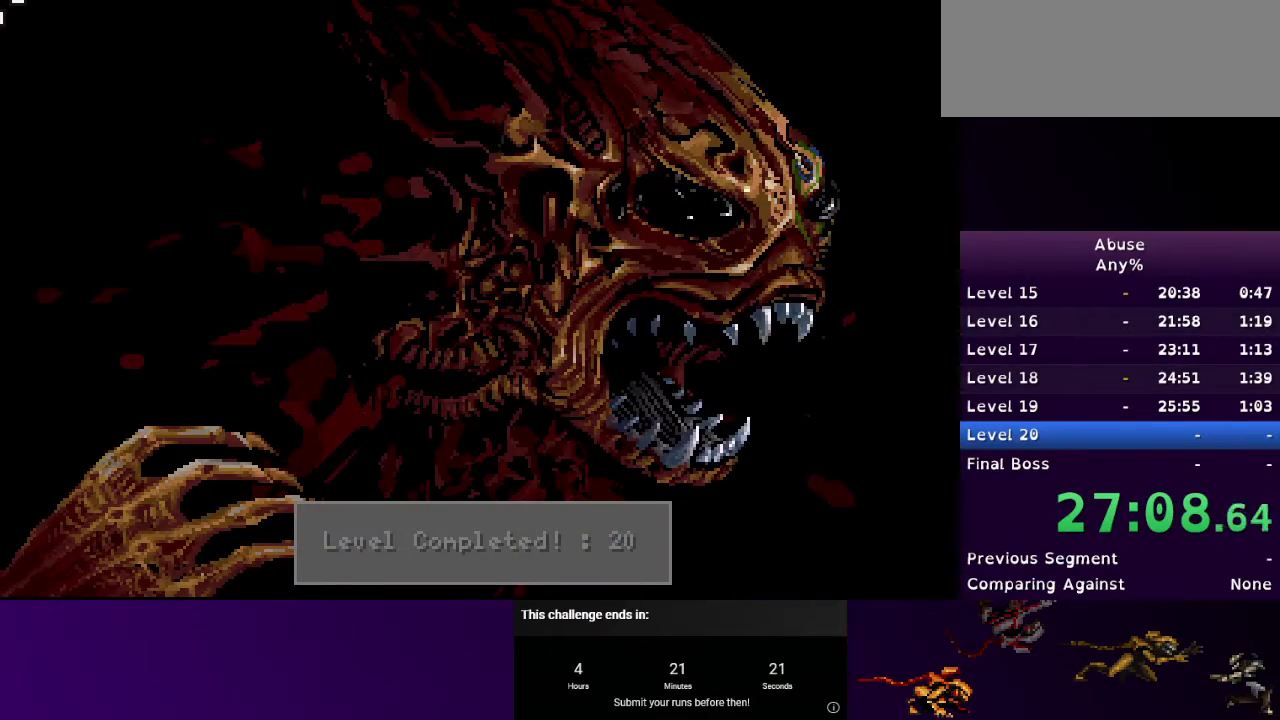
{"keys": [], "mouse": [], "events": []}
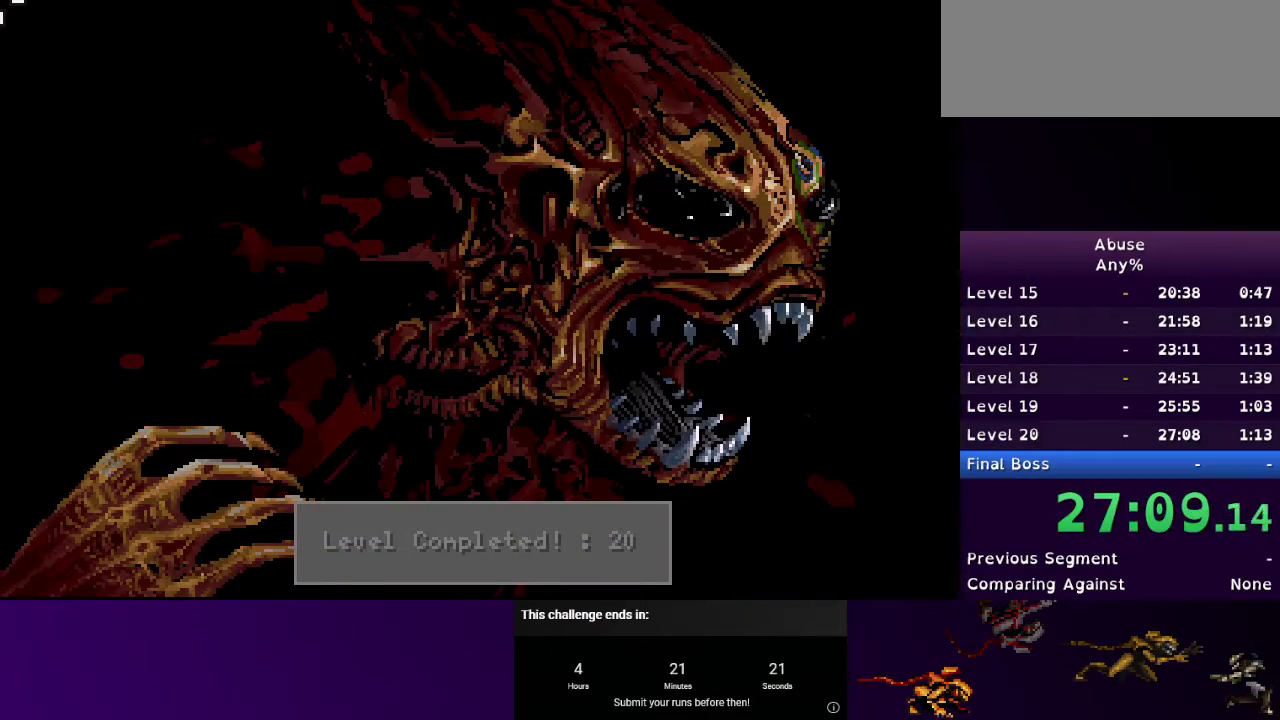
{"keys": ["d"], "mouse": [], "events": [[333, "d", "down"]]}
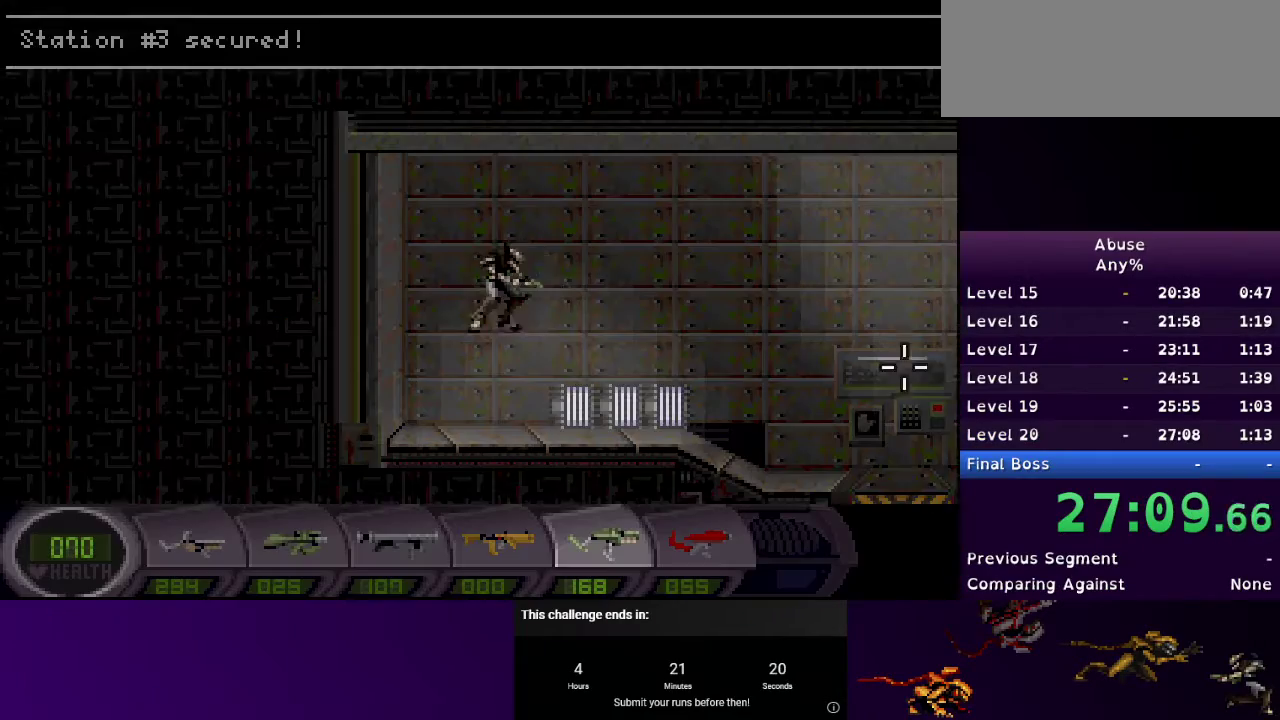
{"keys": ["d"], "mouse": [], "events": []}
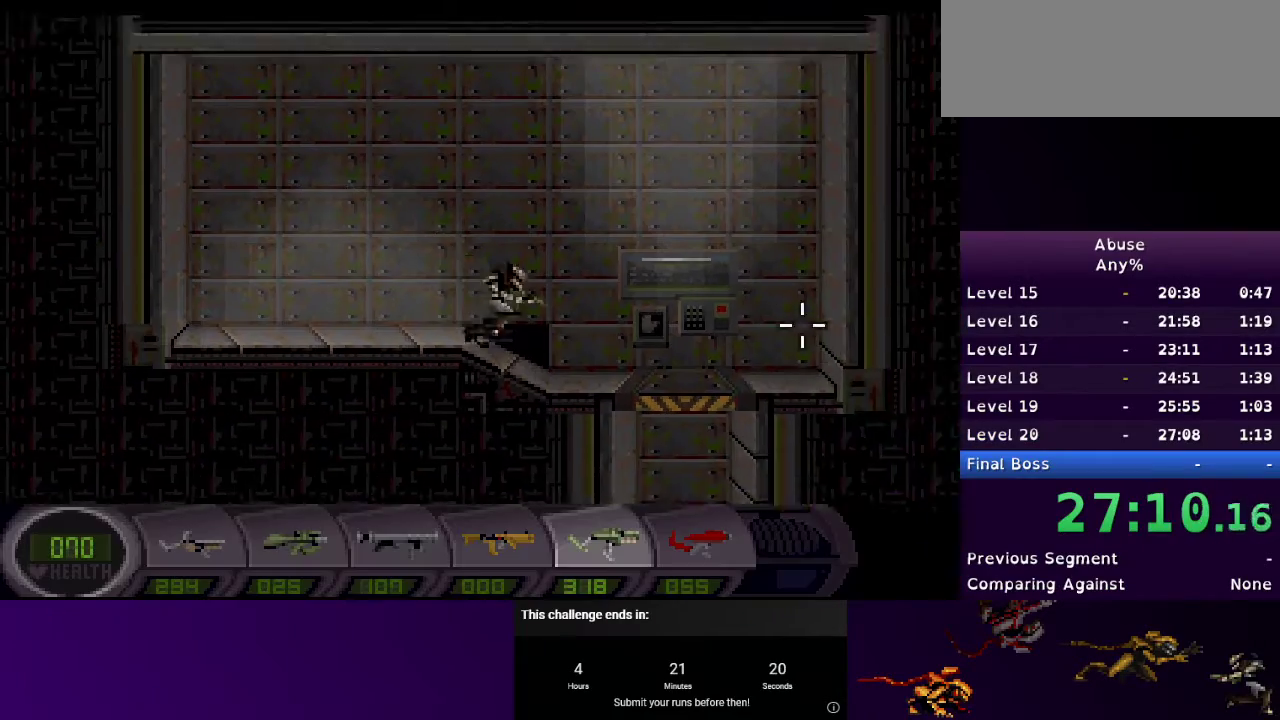
{"keys": [], "mouse": [], "events": [[433, "d", "up"], [433, "s", "down"], [500, "s", "up"]]}
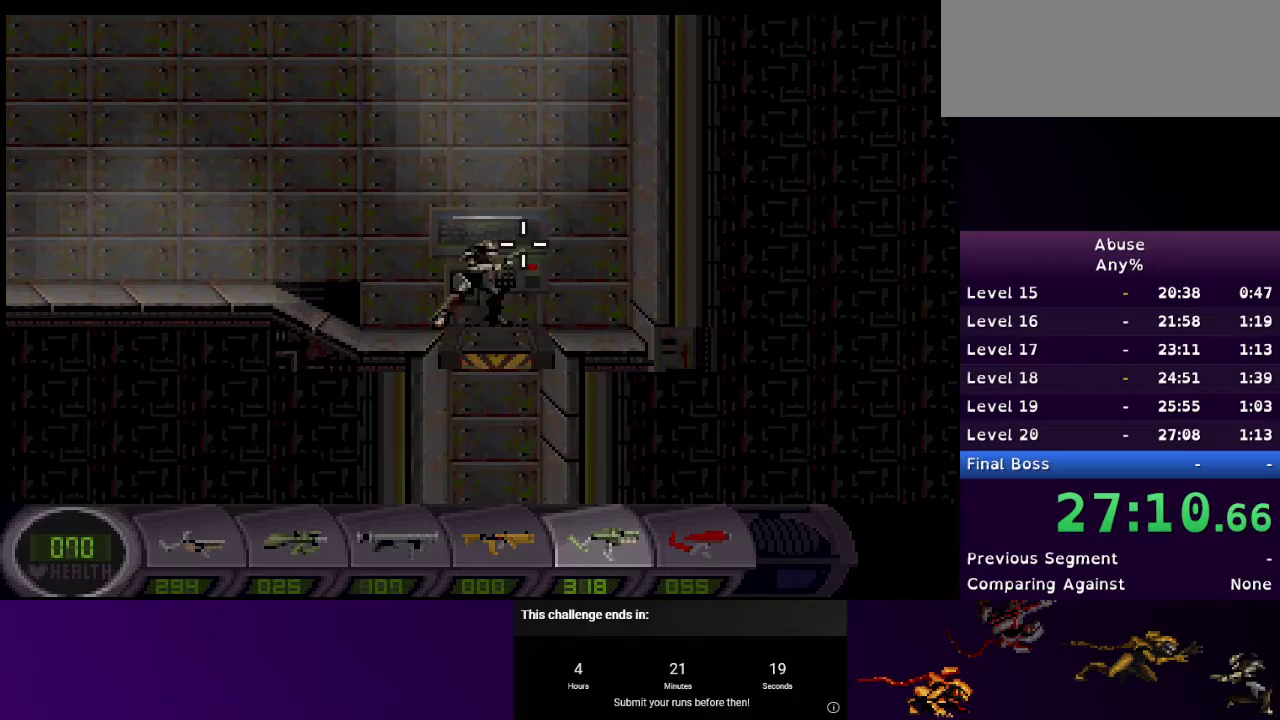
{"keys": [], "mouse": [], "events": []}
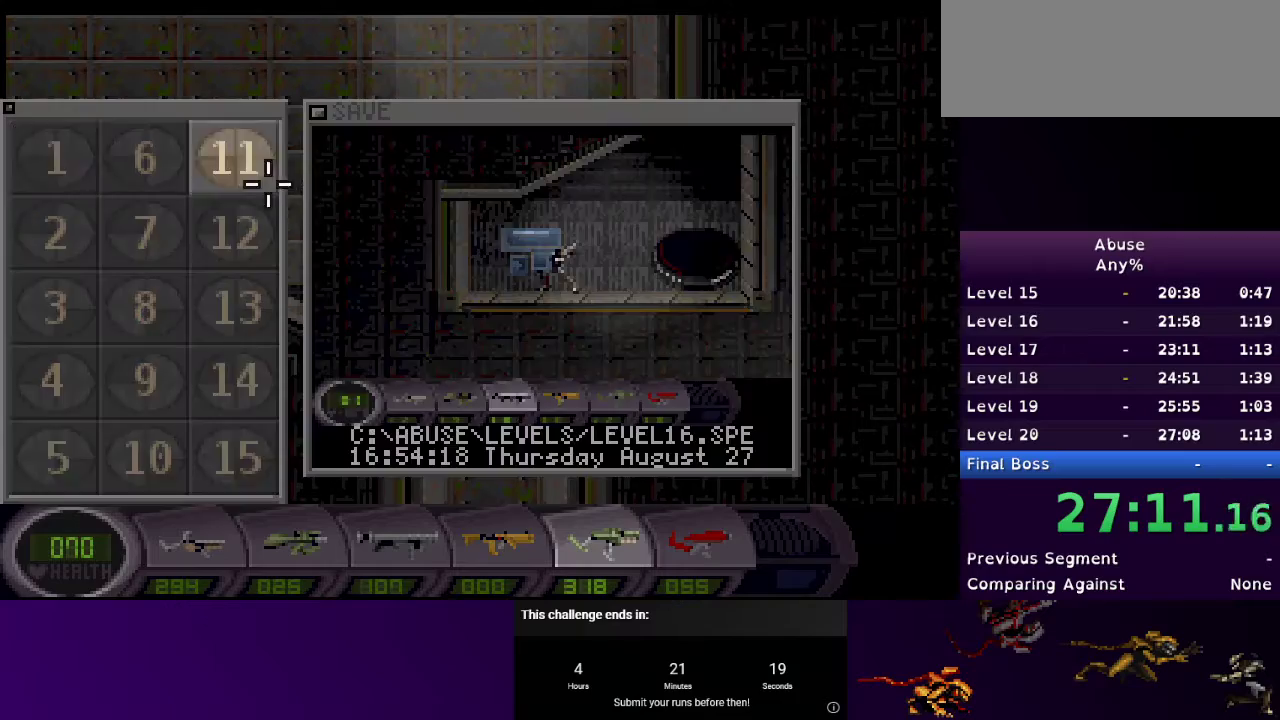
{"keys": [], "mouse": [], "events": [[67, "mouse_left", "down"], [200, "mouse_left", "up"]]}
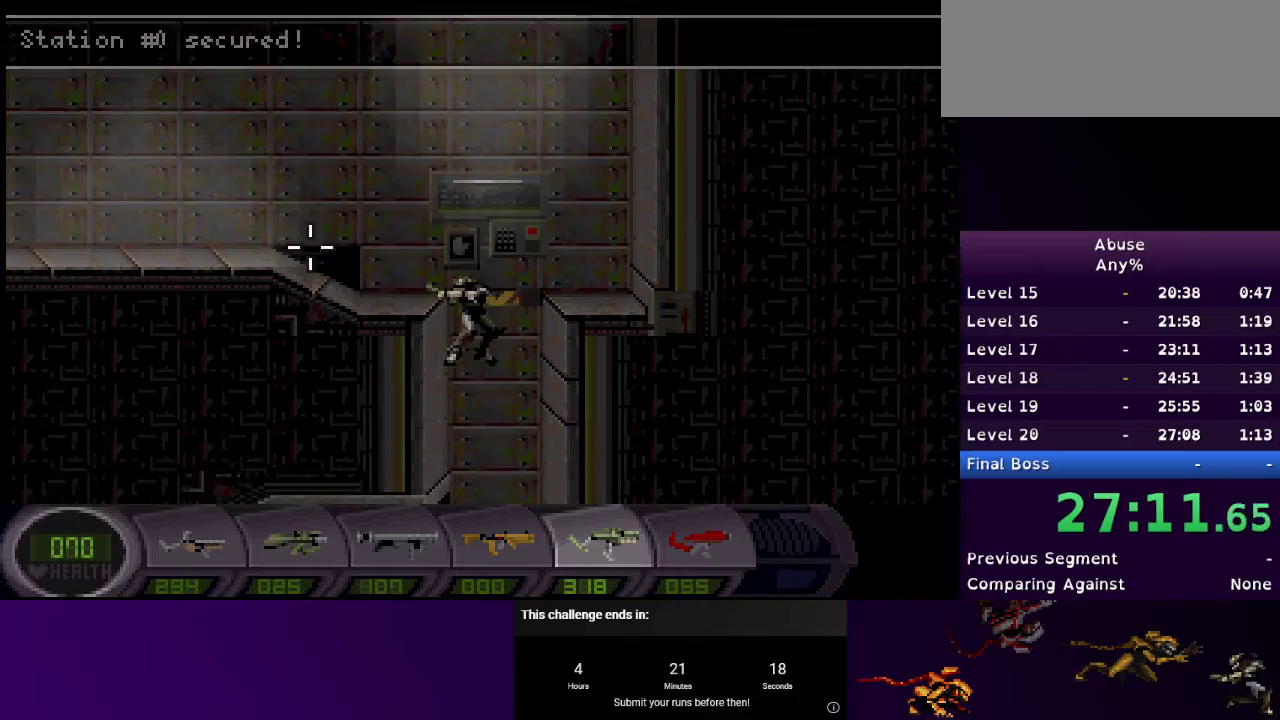
{"keys": ["a"], "mouse": [], "events": [[433, "a", "down"]]}
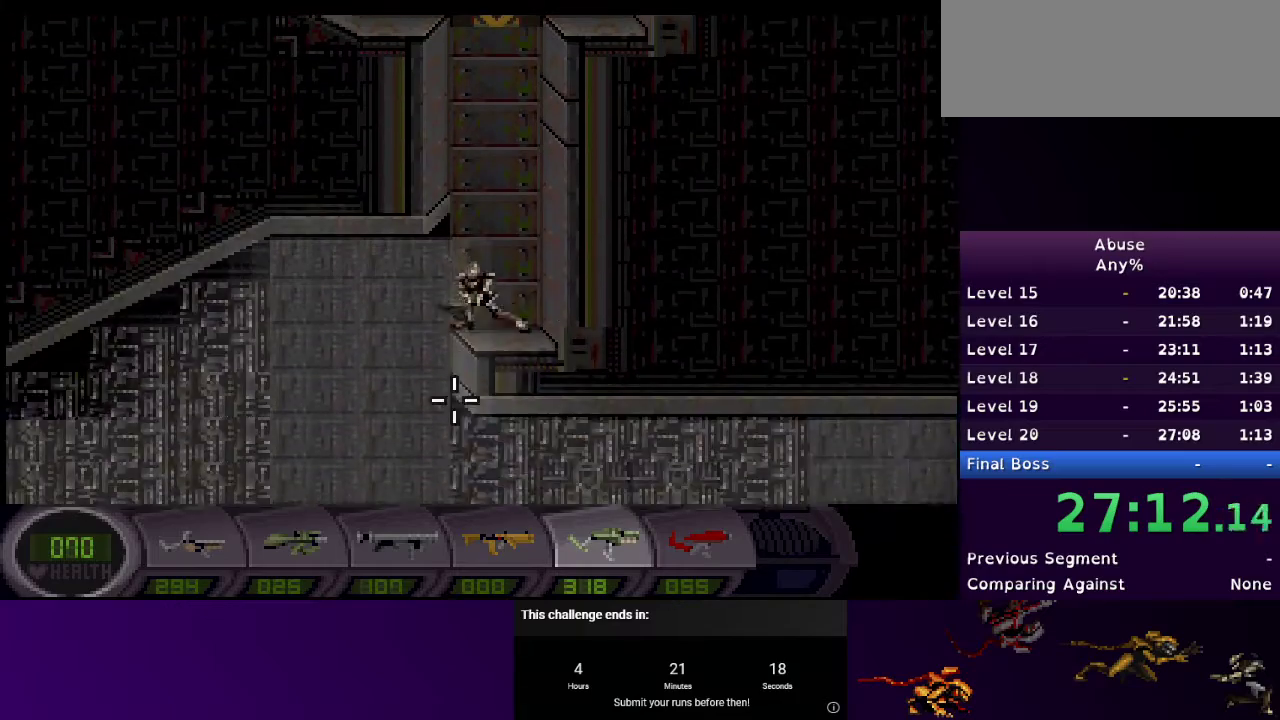
{"keys": [], "mouse": [], "events": [[433, "a", "up"]]}
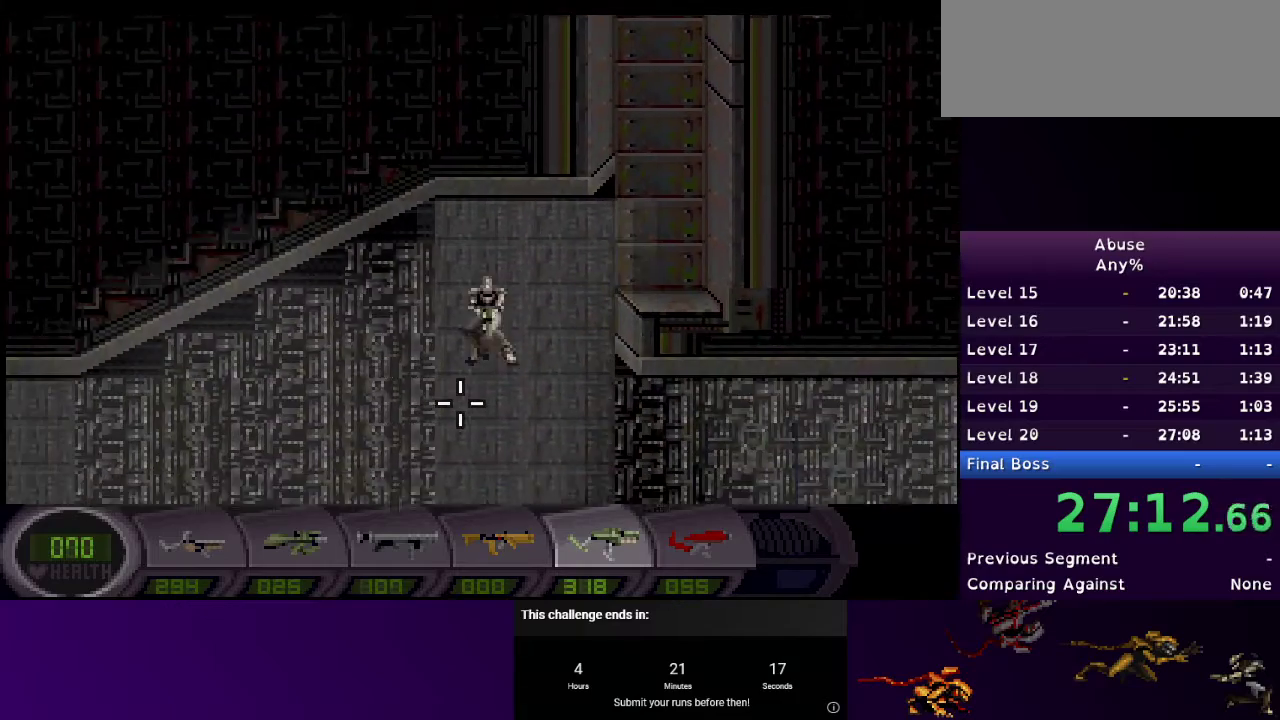
{"keys": [], "mouse": [], "events": [[133, "d", "down"], [267, "d", "up"]]}